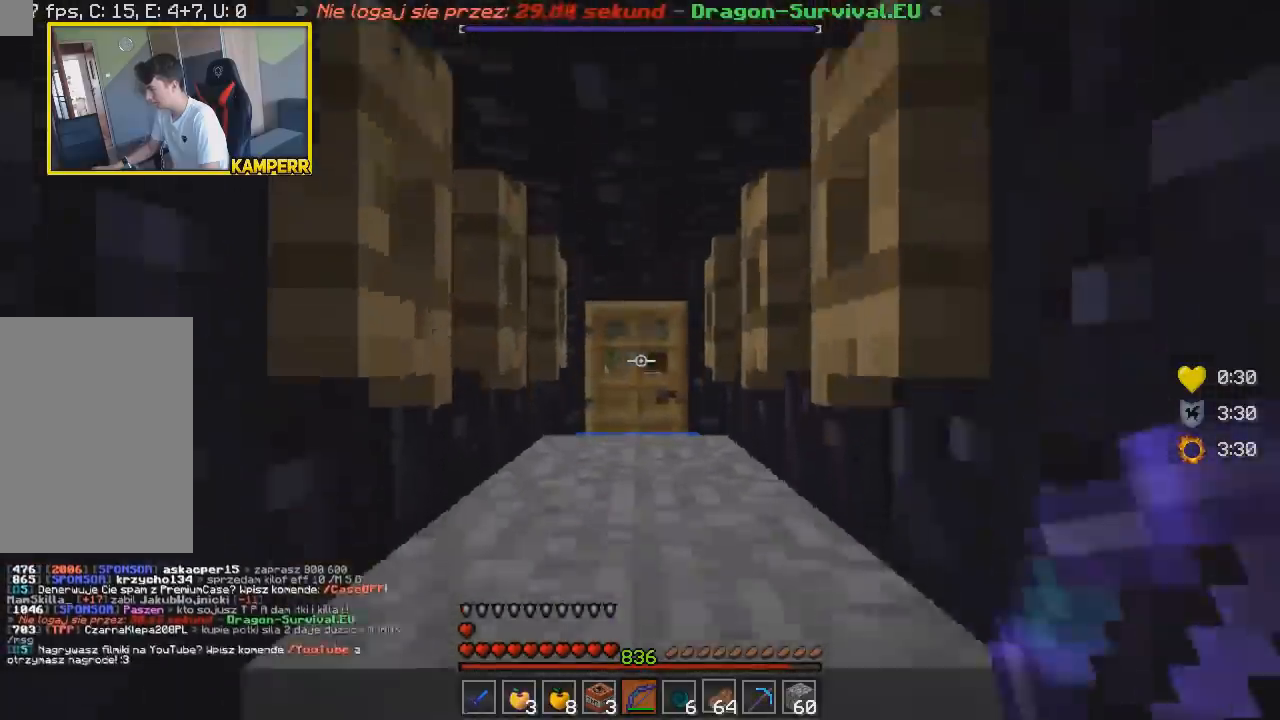
Gameplay with keyboard and mouse; each line is a JSON object with the keys and mouse buttons held at the frame after it. "events" lists presses ("down") and releases ("up") of "a", "d", "s", "w", "mouse_left" and "mouse_right" between this image and that frame as [ms after this image, input, new state], when the widget could be followed in between. "mouse_left", "mouse_right" = the "left", "right" buttons of the "mouse" list. No other keys are recorded. Fast repeated clicks can show as one long hold. Mouse movement is not recorded.
{"keys": ["w"], "mouse": ["right"], "events": [[17, "mouse_right", "down"]]}
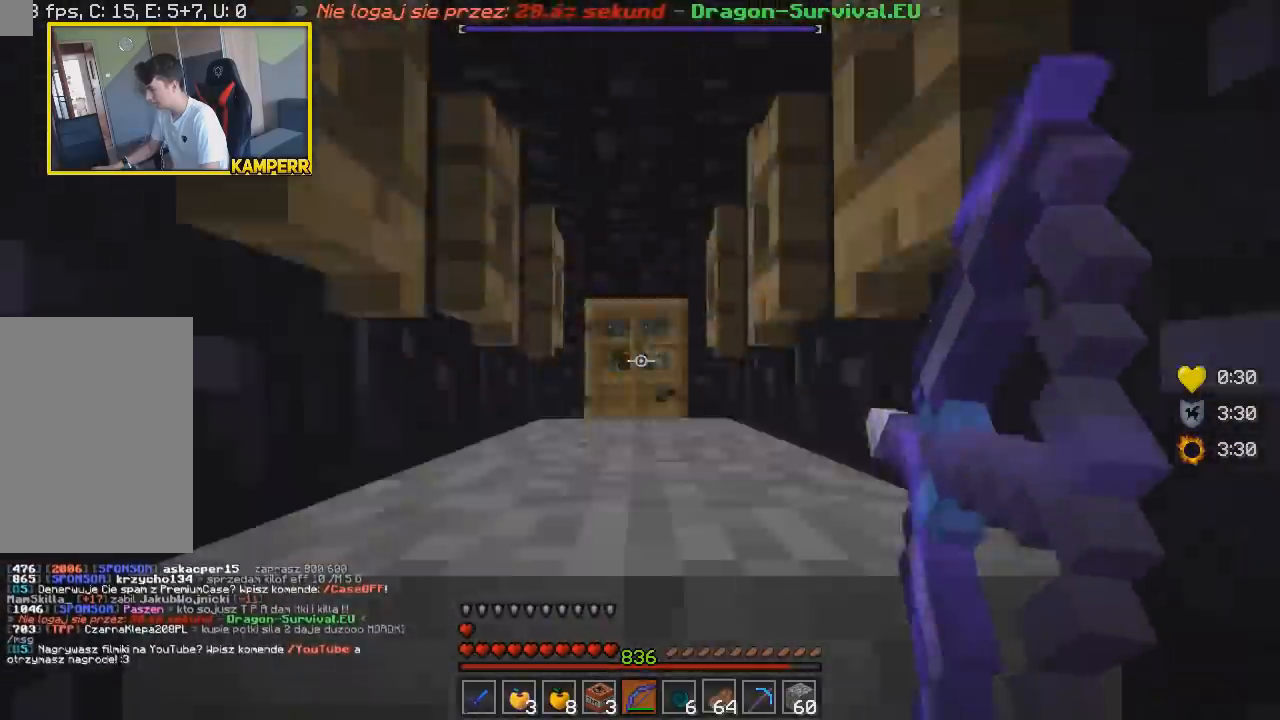
{"keys": ["s"], "mouse": [], "events": [[283, "mouse_right", "up"], [367, "w", "up"], [450, "s", "down"]]}
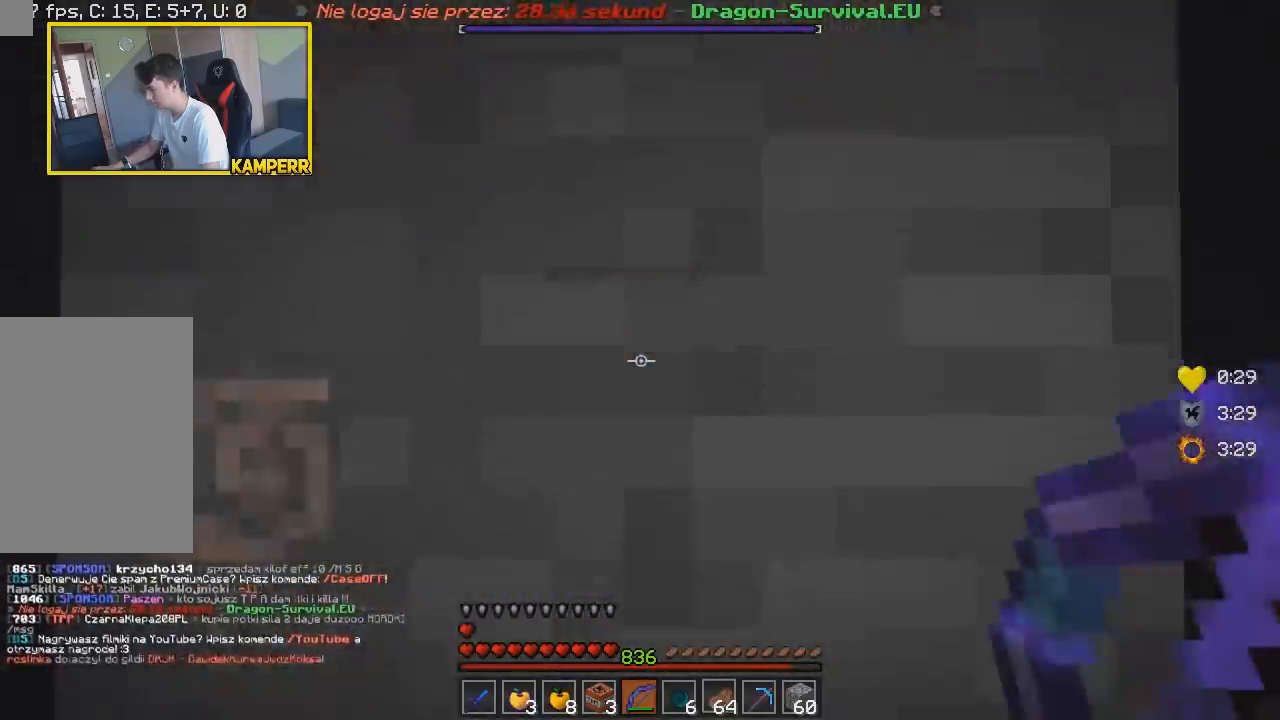
{"keys": [], "mouse": [], "events": [[383, "s", "up"]]}
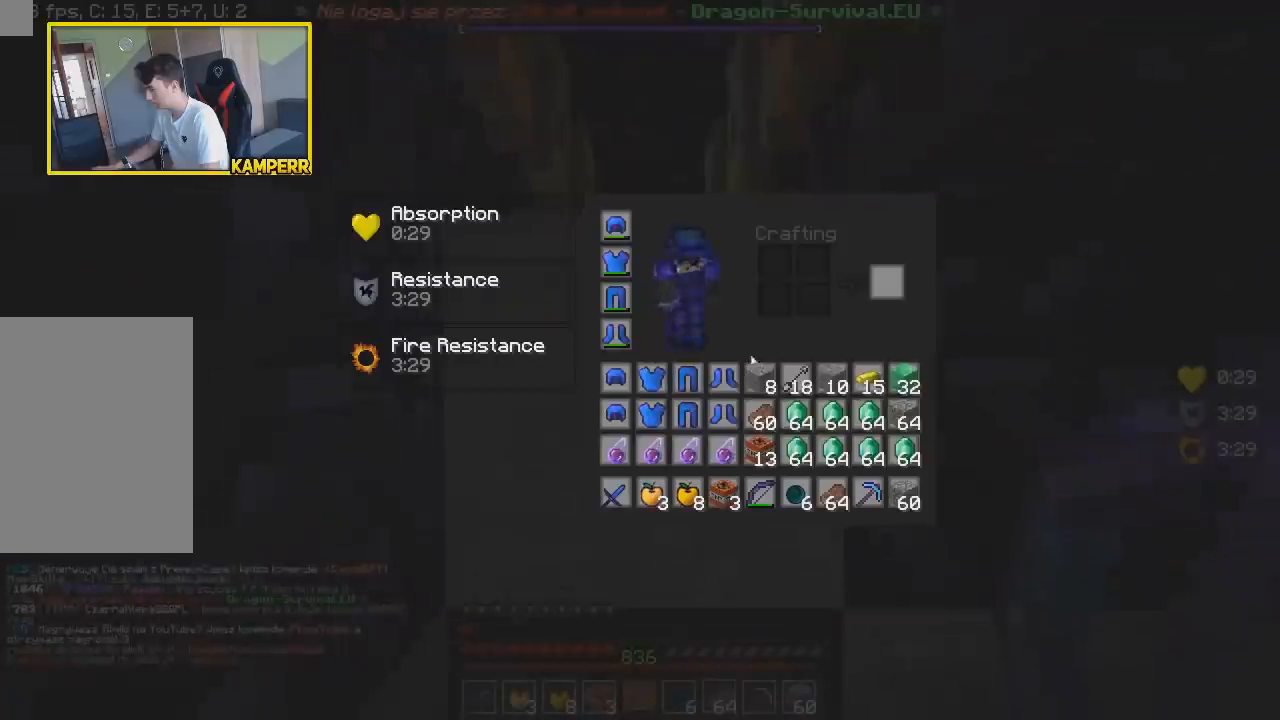
{"keys": [], "mouse": [], "events": []}
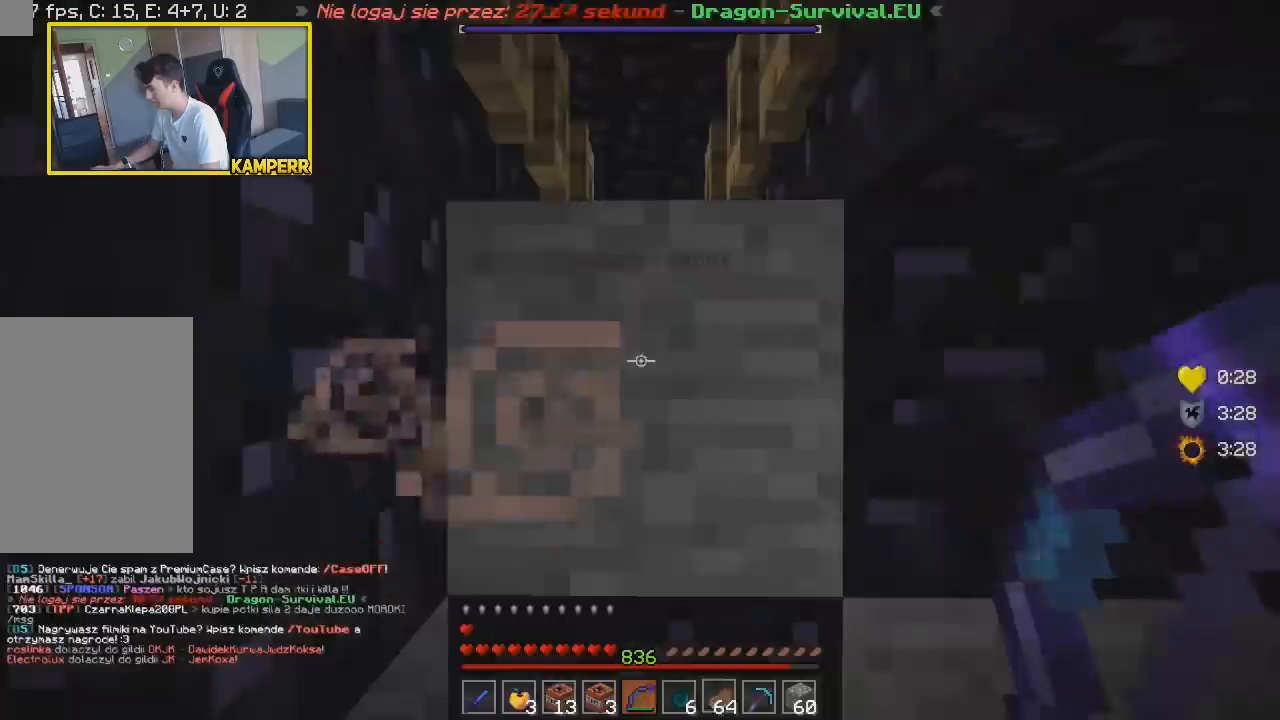
{"keys": [], "mouse": [], "events": []}
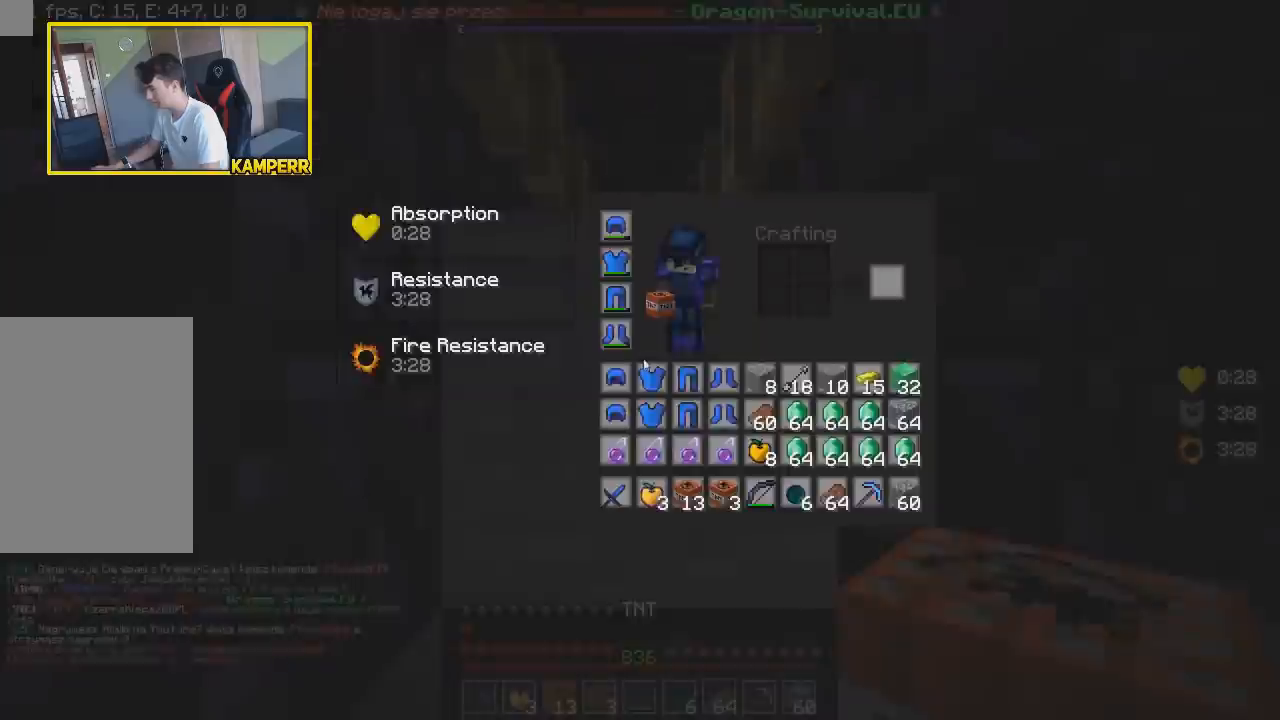
{"keys": [], "mouse": [], "events": []}
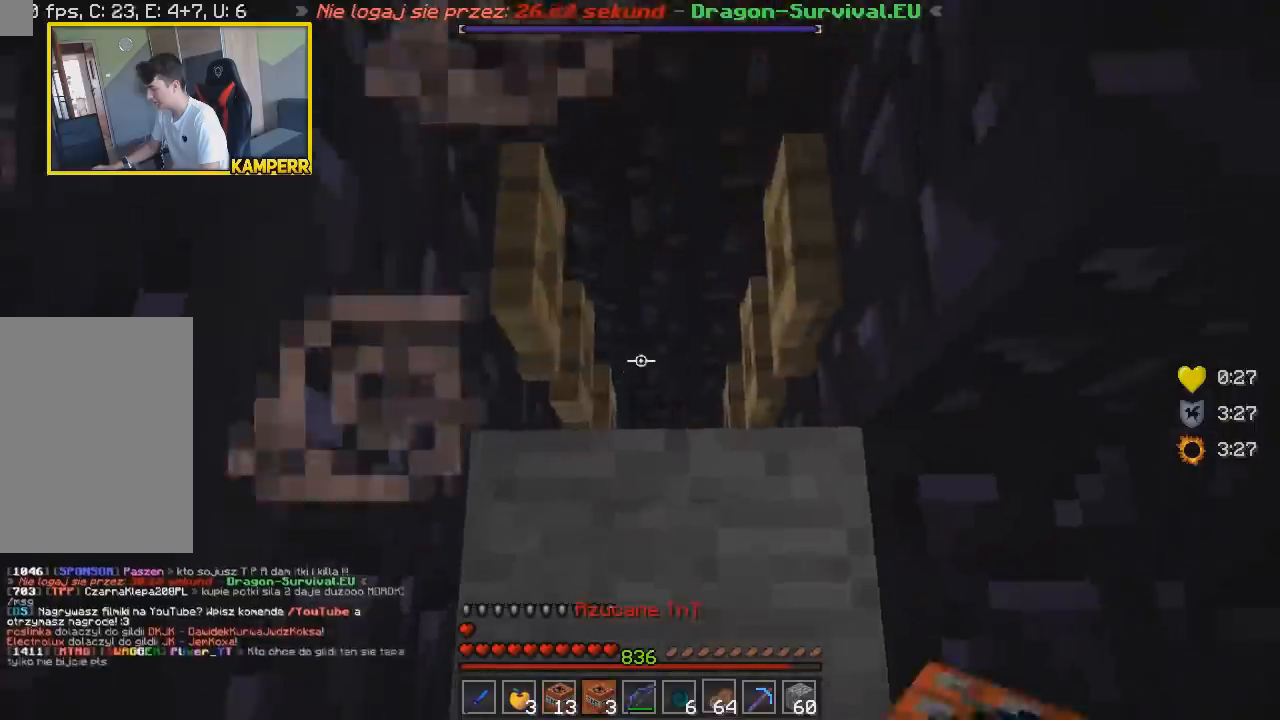
{"keys": ["s"], "mouse": [], "events": [[83, "mouse_right", "down"], [267, "mouse_right", "up"], [483, "s", "down"]]}
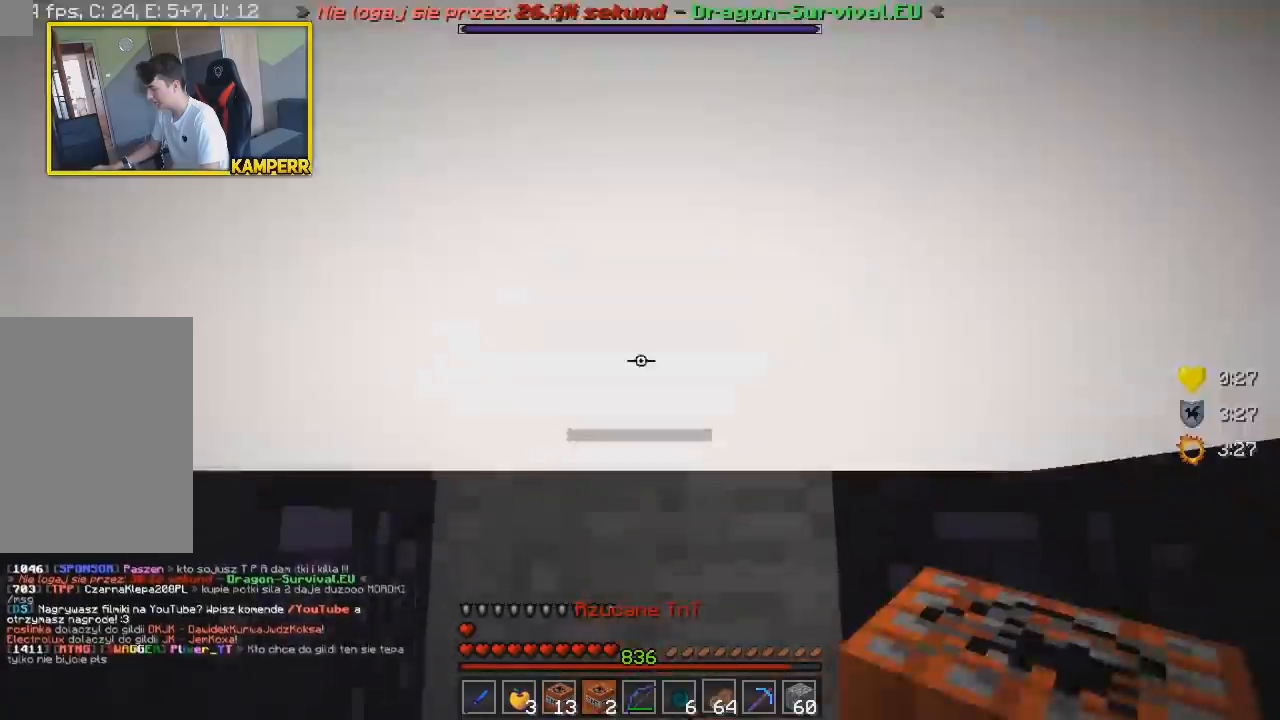
{"keys": ["s"], "mouse": [], "events": []}
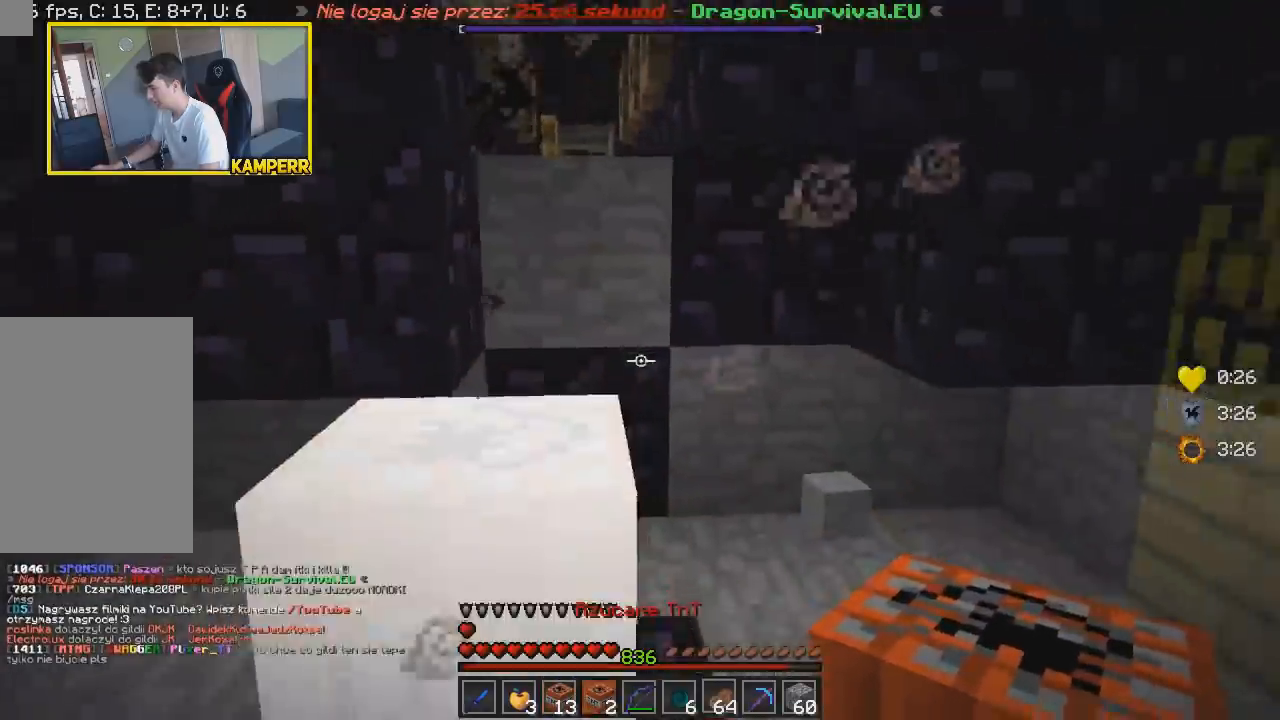
{"keys": ["s"], "mouse": [], "events": []}
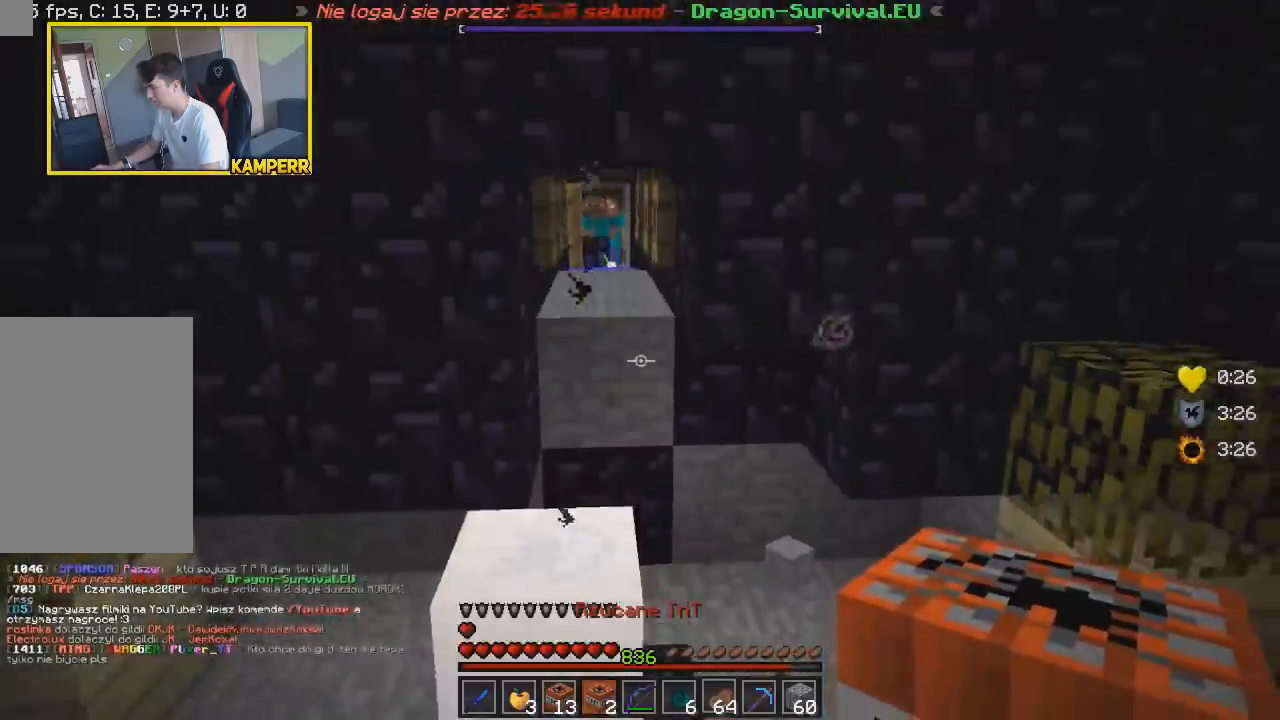
{"keys": ["s"], "mouse": [], "events": []}
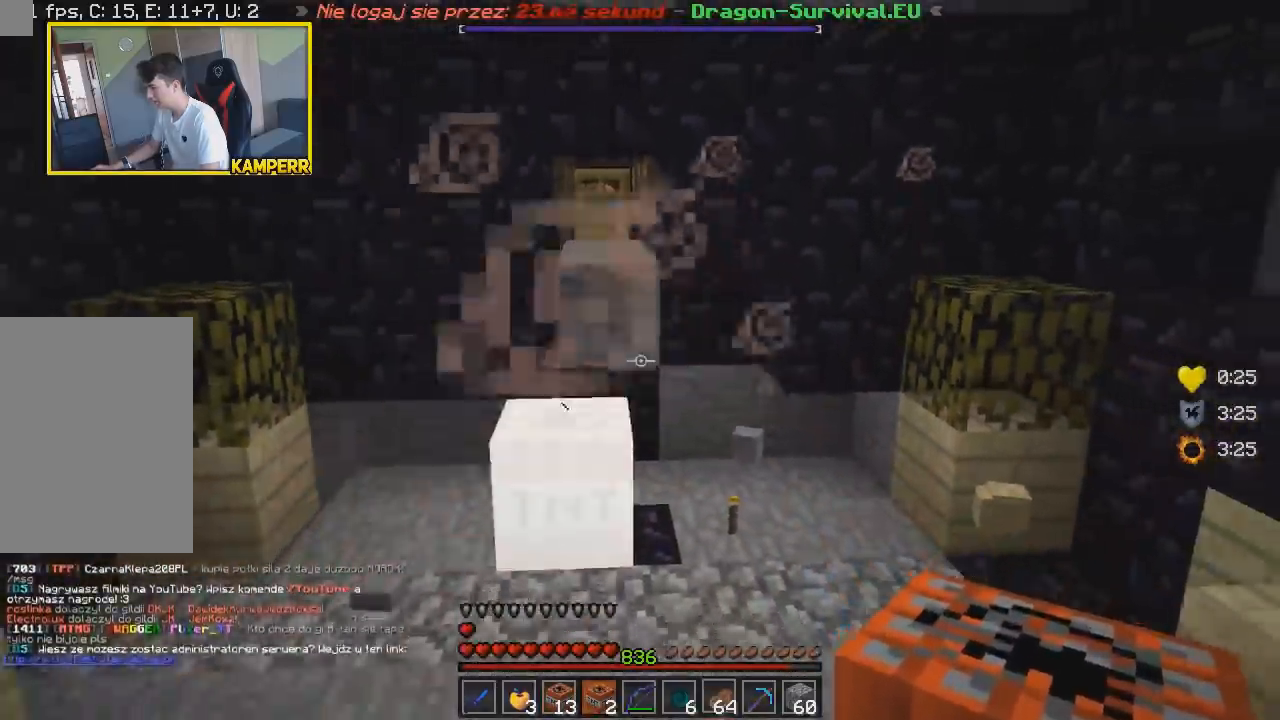
{"keys": ["a"], "mouse": [], "events": [[283, "s", "up"], [483, "a", "down"]]}
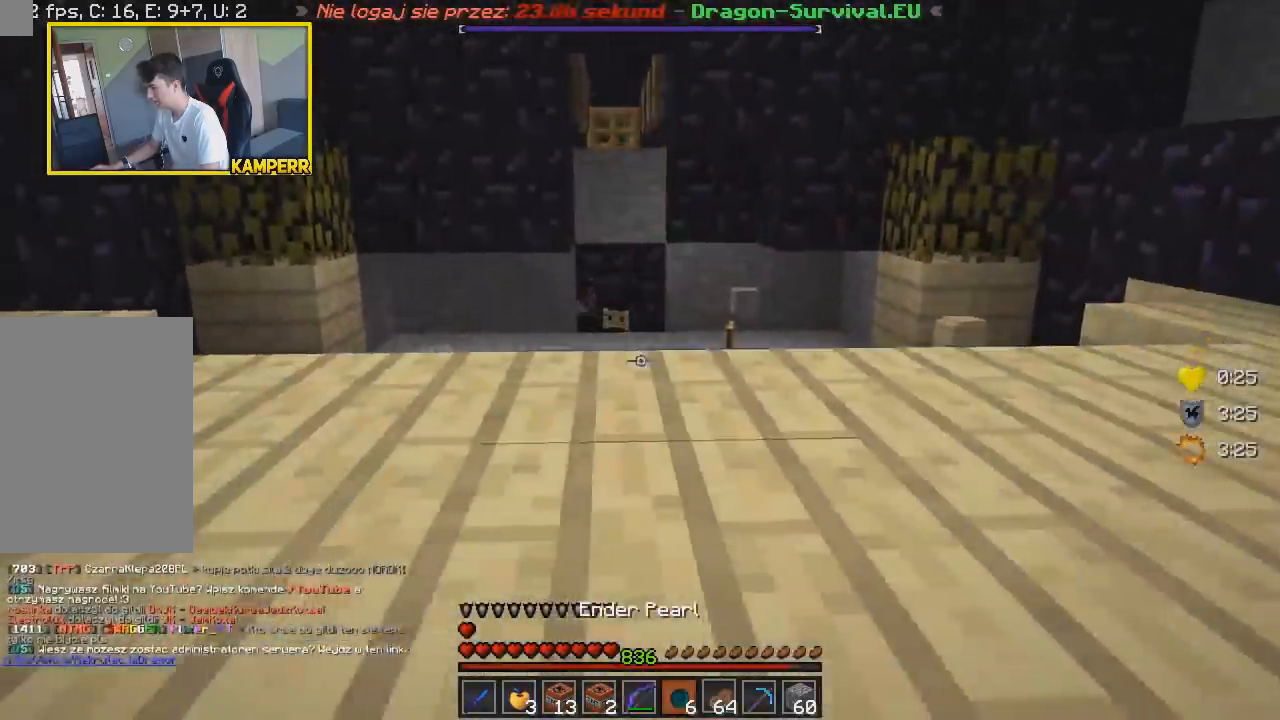
{"keys": ["a", "w"], "mouse": [], "events": [[267, "w", "down"]]}
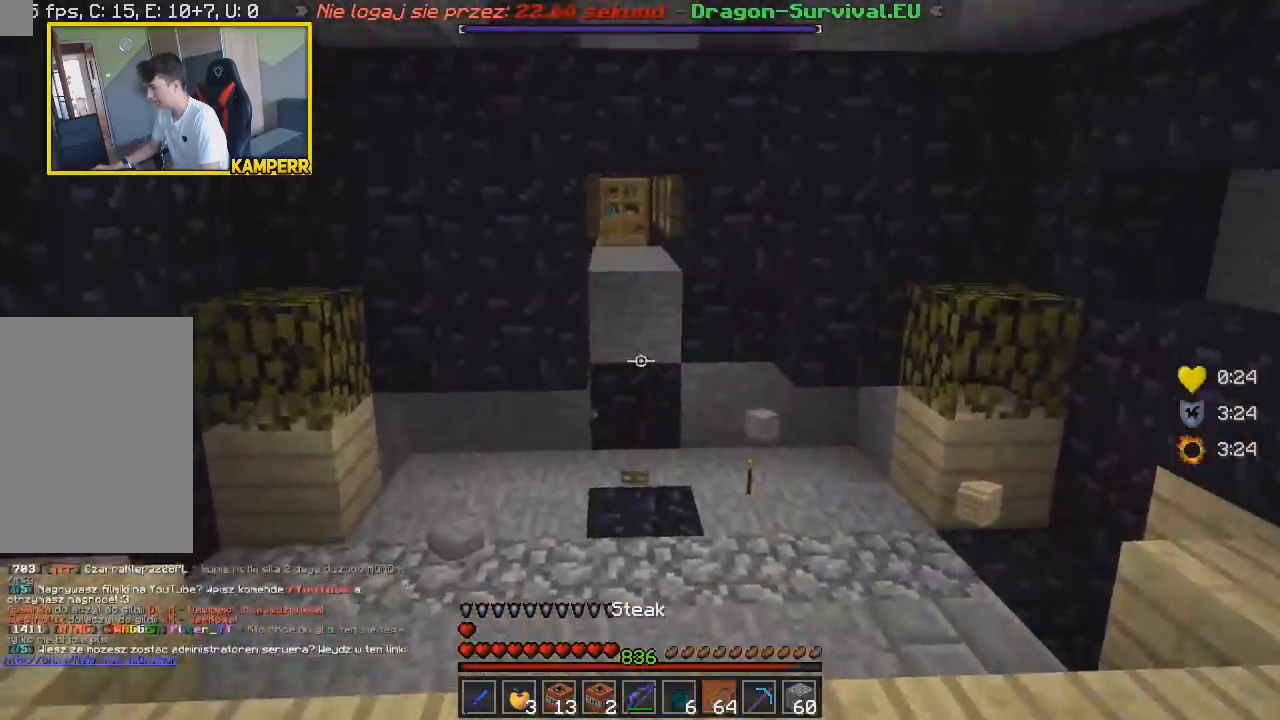
{"keys": [], "mouse": [], "events": [[183, "a", "up"], [183, "w", "up"]]}
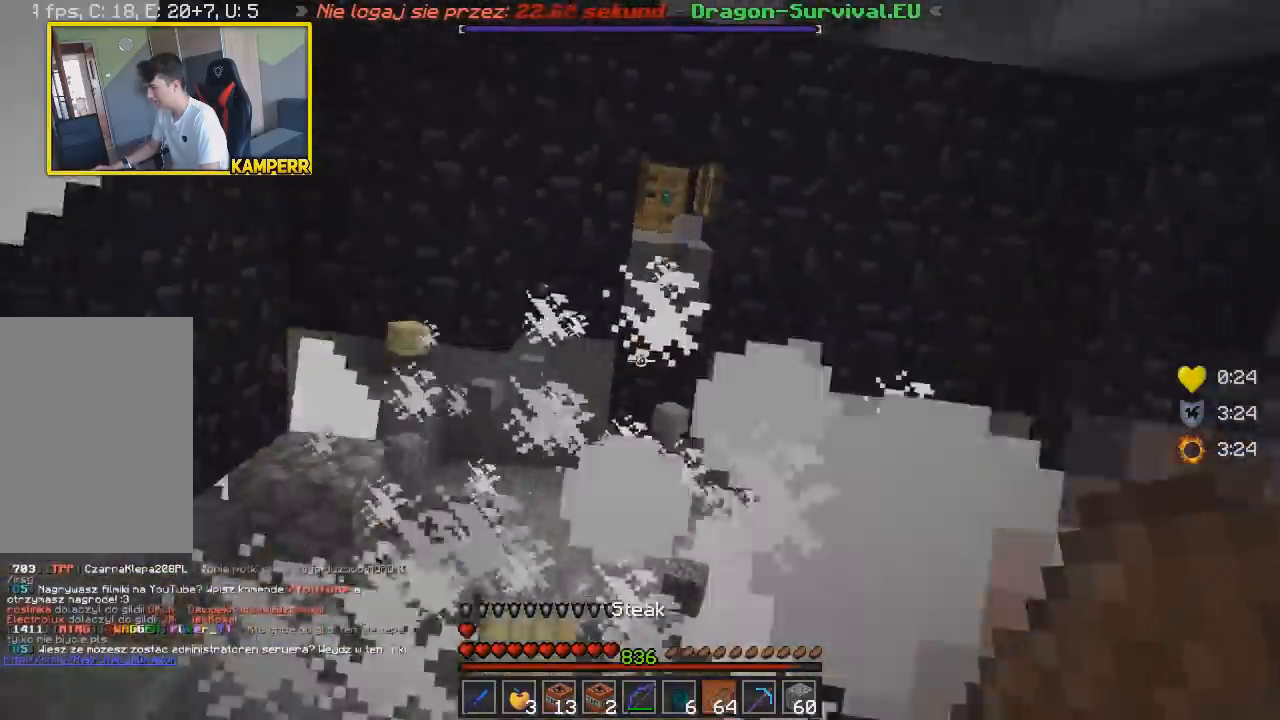
{"keys": ["w"], "mouse": [], "events": [[450, "w", "down"]]}
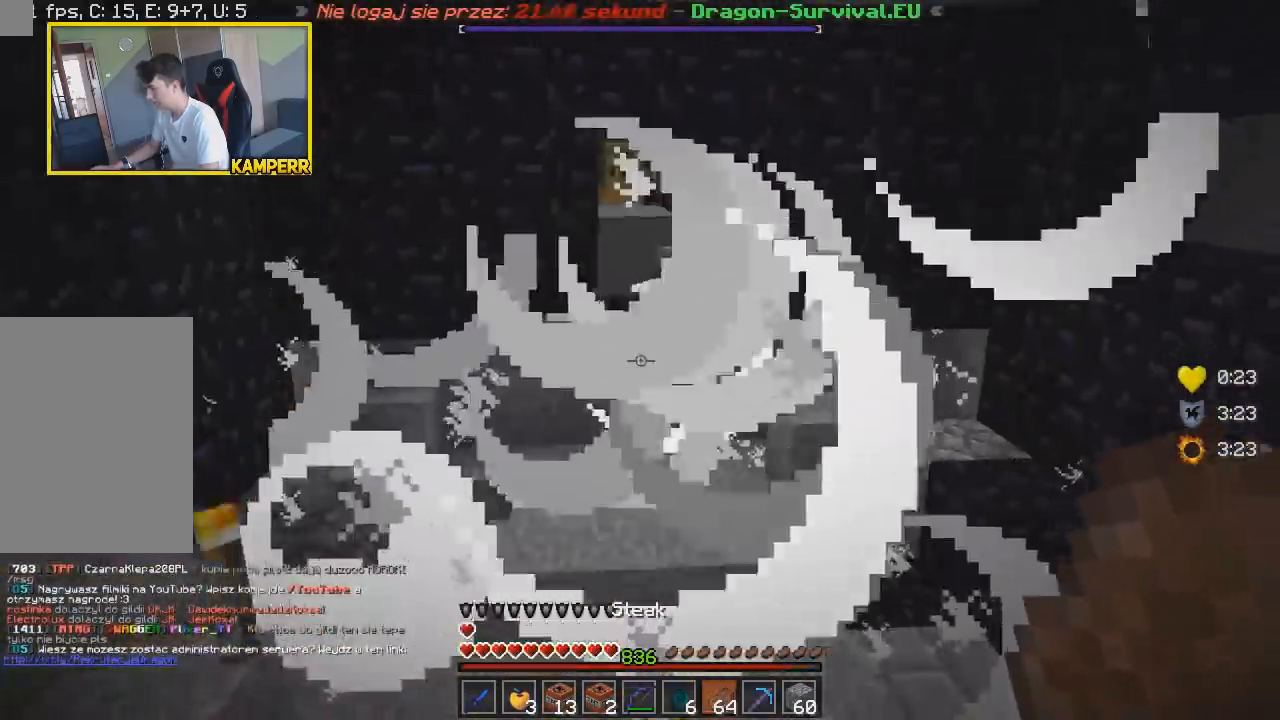
{"keys": ["d", "w"], "mouse": [], "events": [[400, "d", "down"]]}
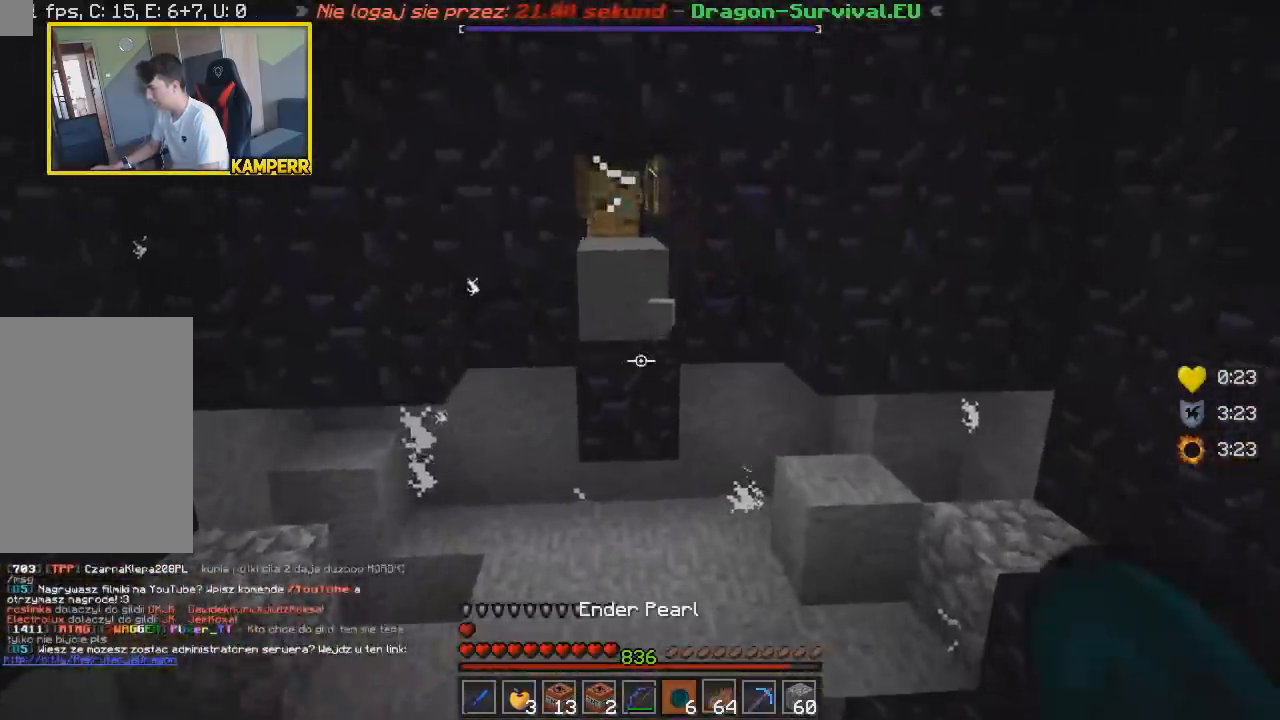
{"keys": ["w"], "mouse": [], "events": [[117, "d", "up"]]}
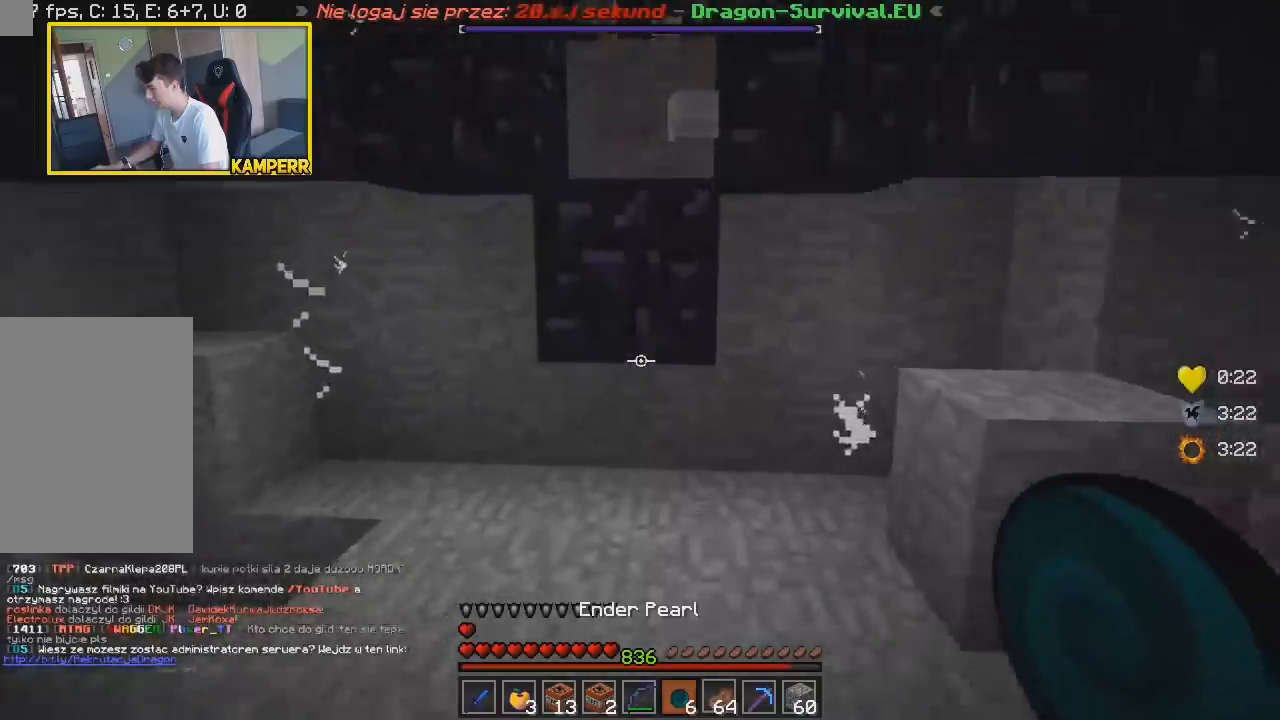
{"keys": ["a", "w"], "mouse": [], "events": [[67, "w", "up"], [400, "w", "down"], [500, "a", "down"]]}
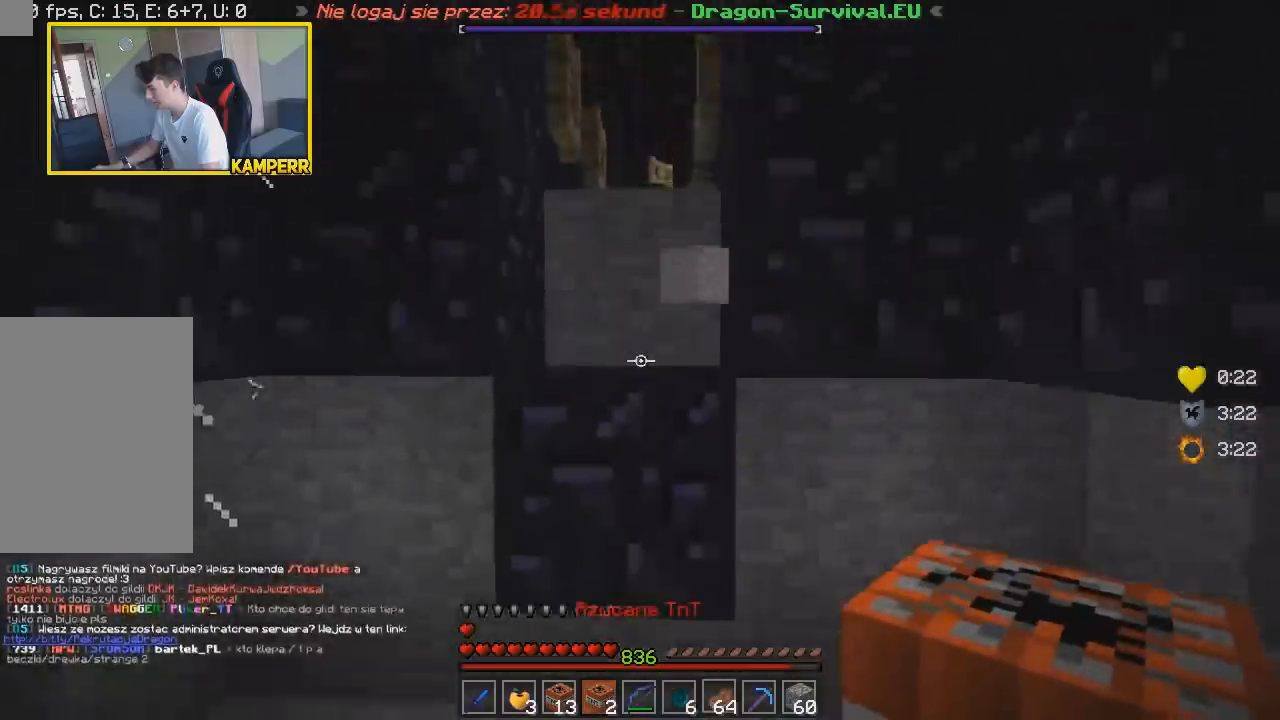
{"keys": ["d"], "mouse": [], "events": [[217, "a", "up"], [250, "d", "down"], [250, "w", "up"], [433, "d", "up"], [500, "d", "down"]]}
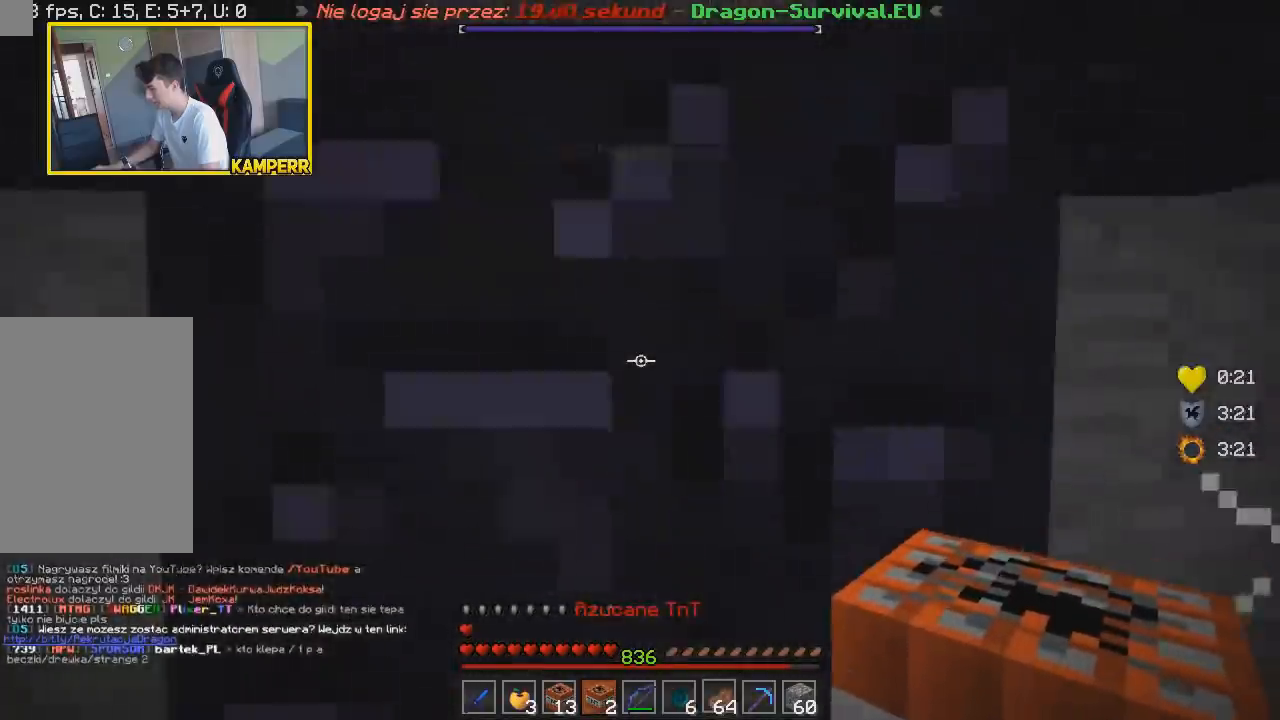
{"keys": [], "mouse": ["right"], "events": [[117, "d", "up"], [467, "mouse_right", "down"]]}
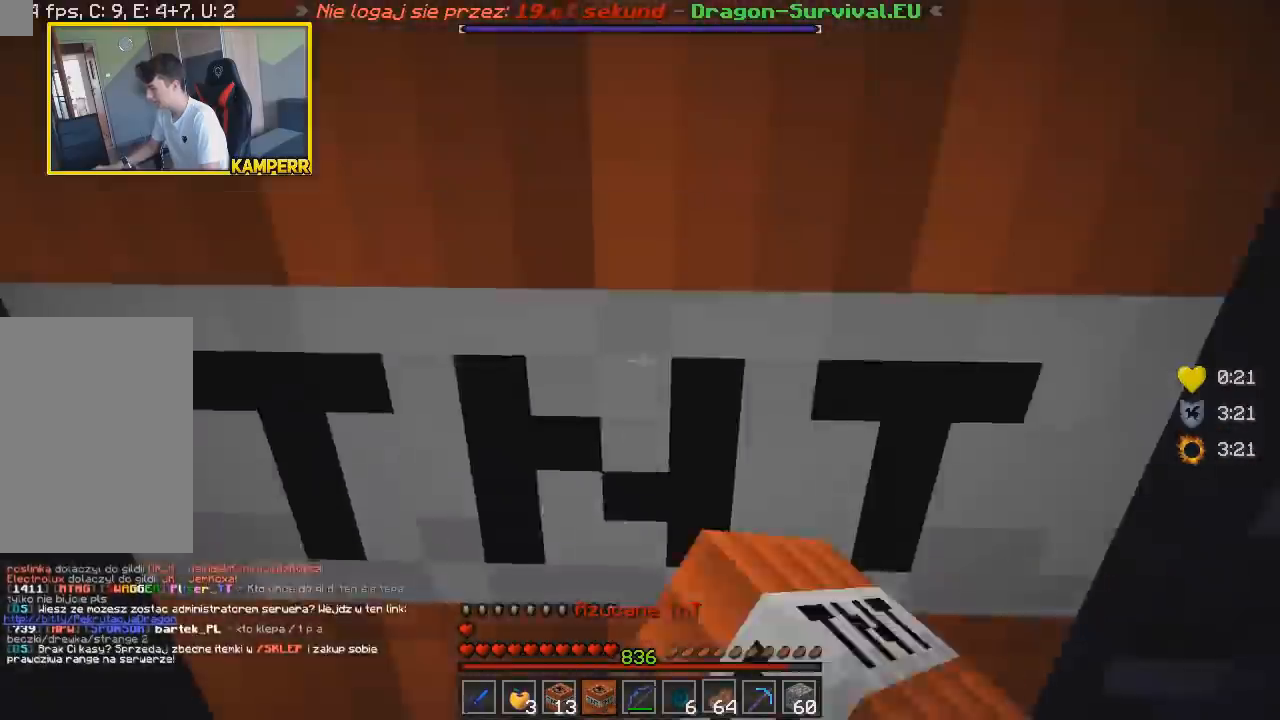
{"keys": ["s"], "mouse": [], "events": [[150, "mouse_right", "up"], [250, "s", "down"]]}
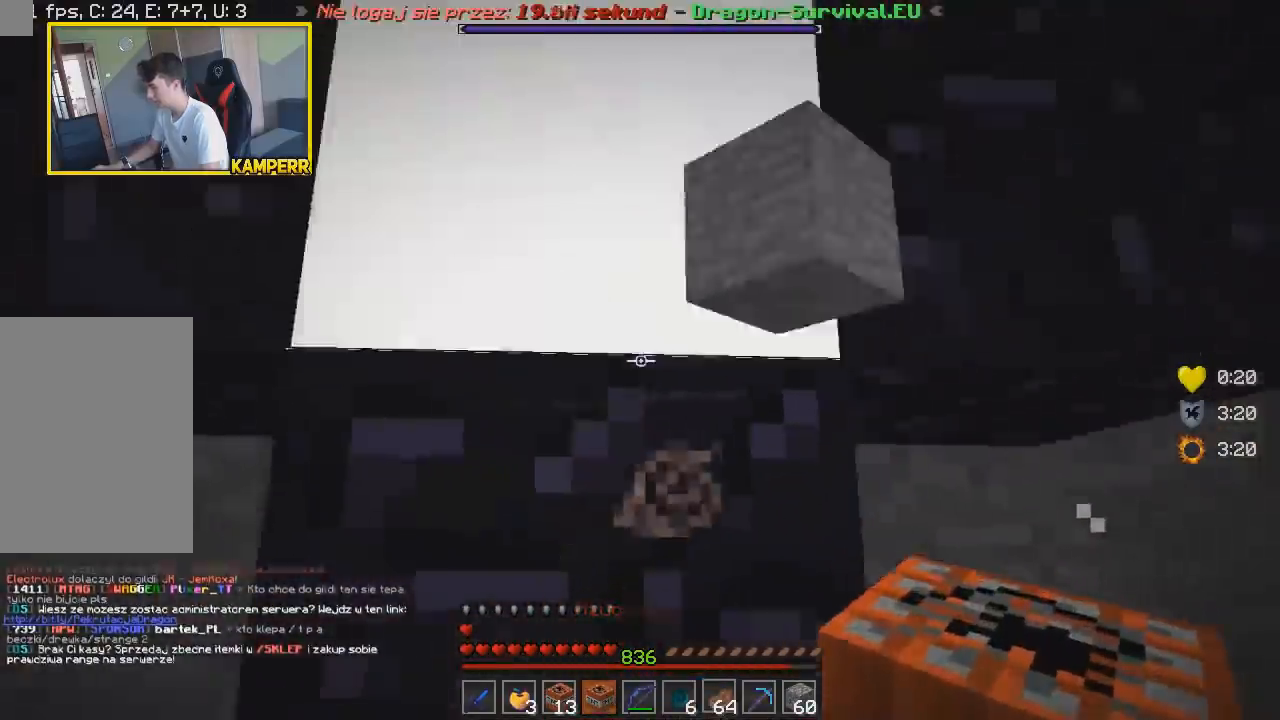
{"keys": ["s"], "mouse": [], "events": []}
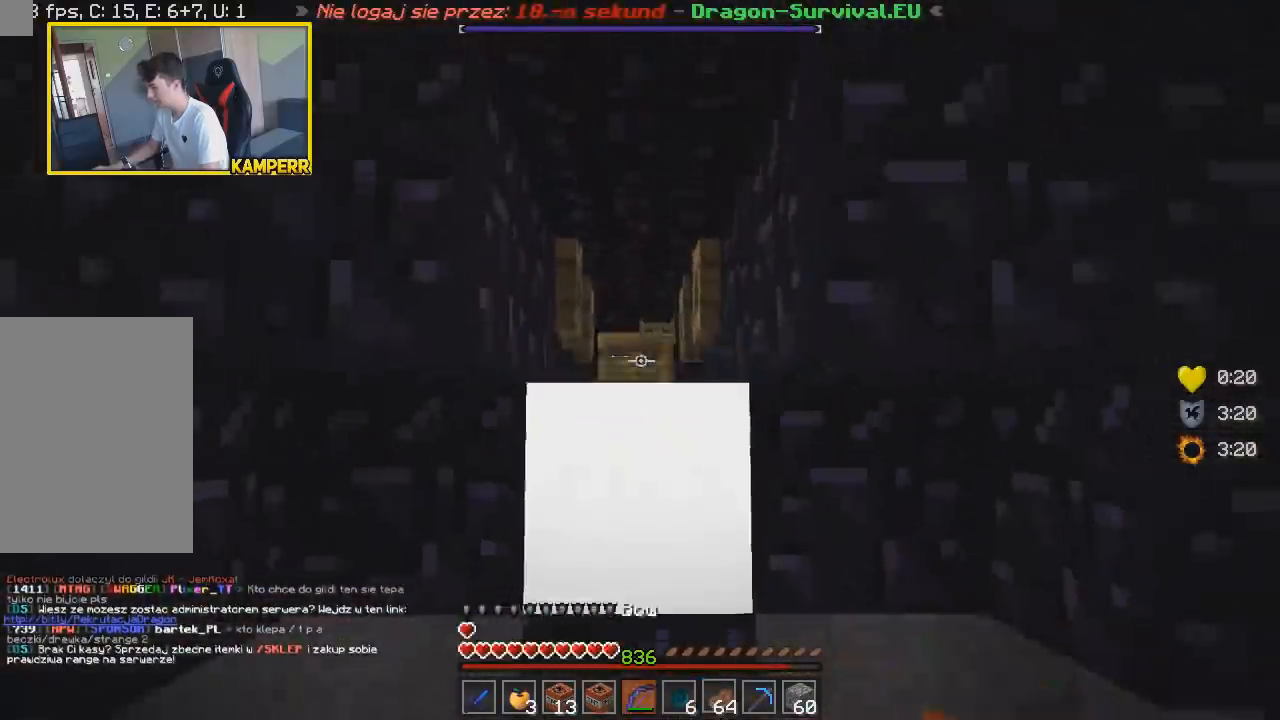
{"keys": ["s"], "mouse": [], "events": []}
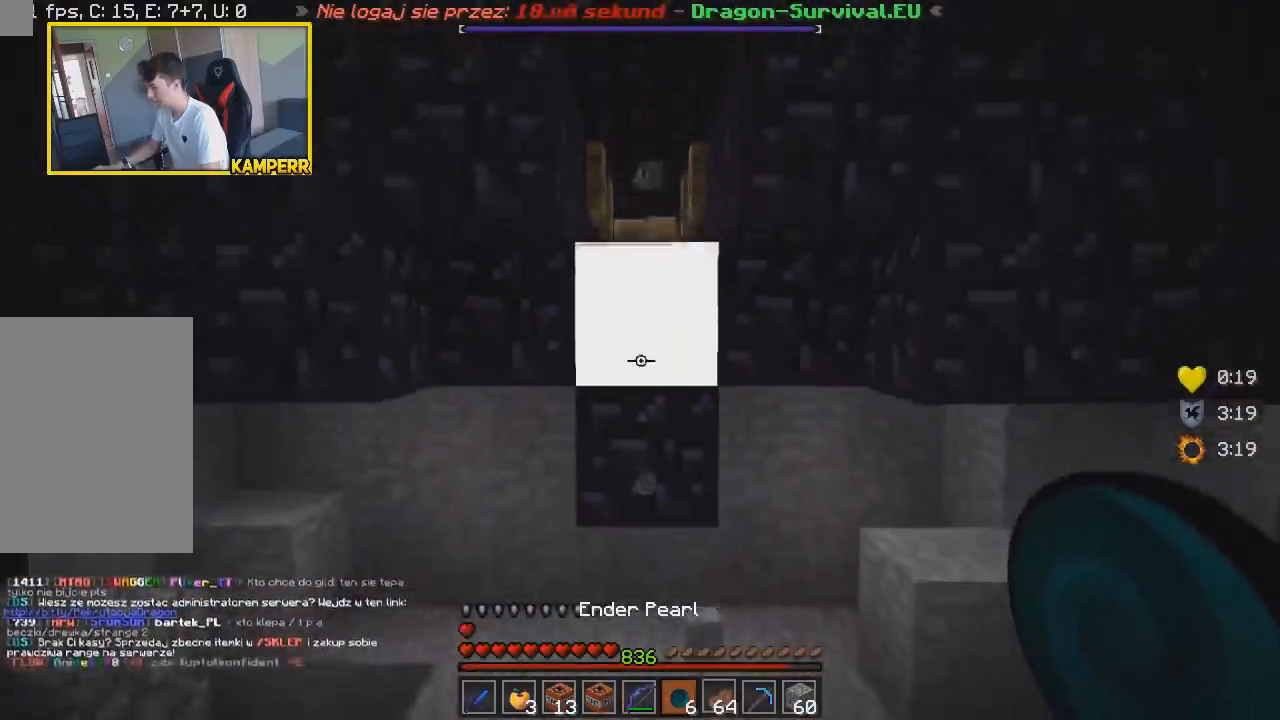
{"keys": ["s"], "mouse": [], "events": []}
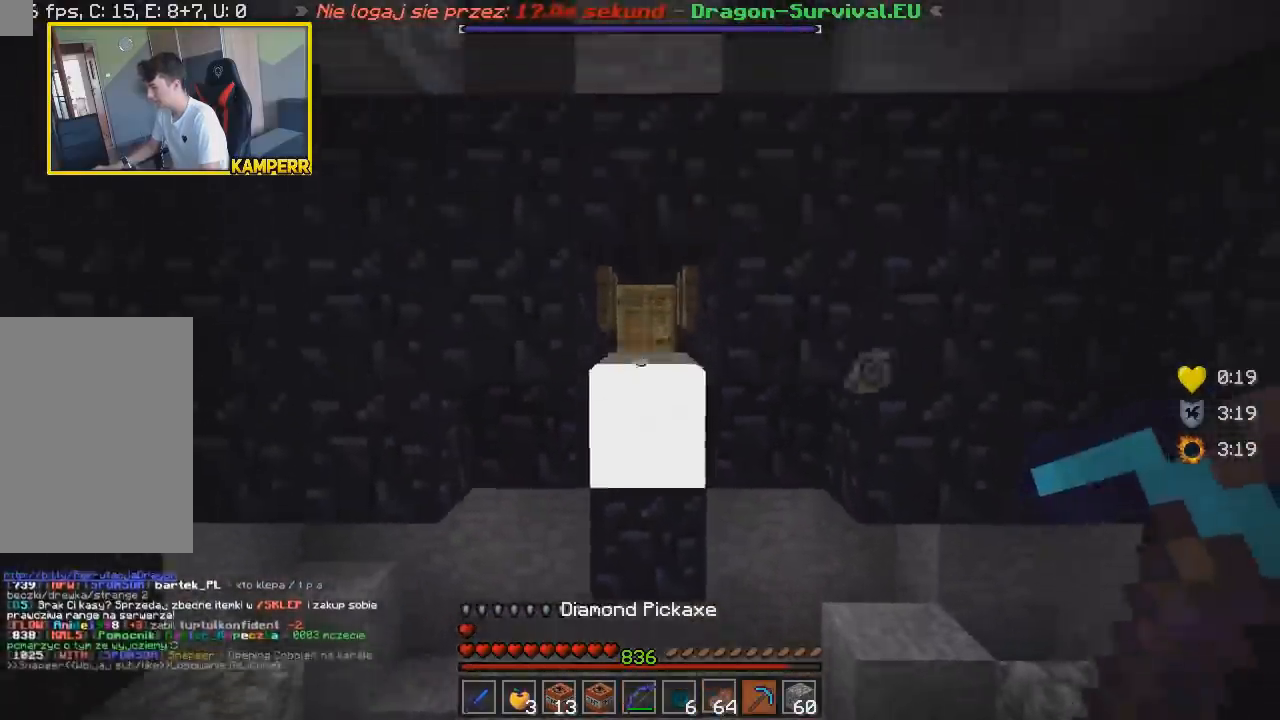
{"keys": [], "mouse": [], "events": [[333, "s", "up"]]}